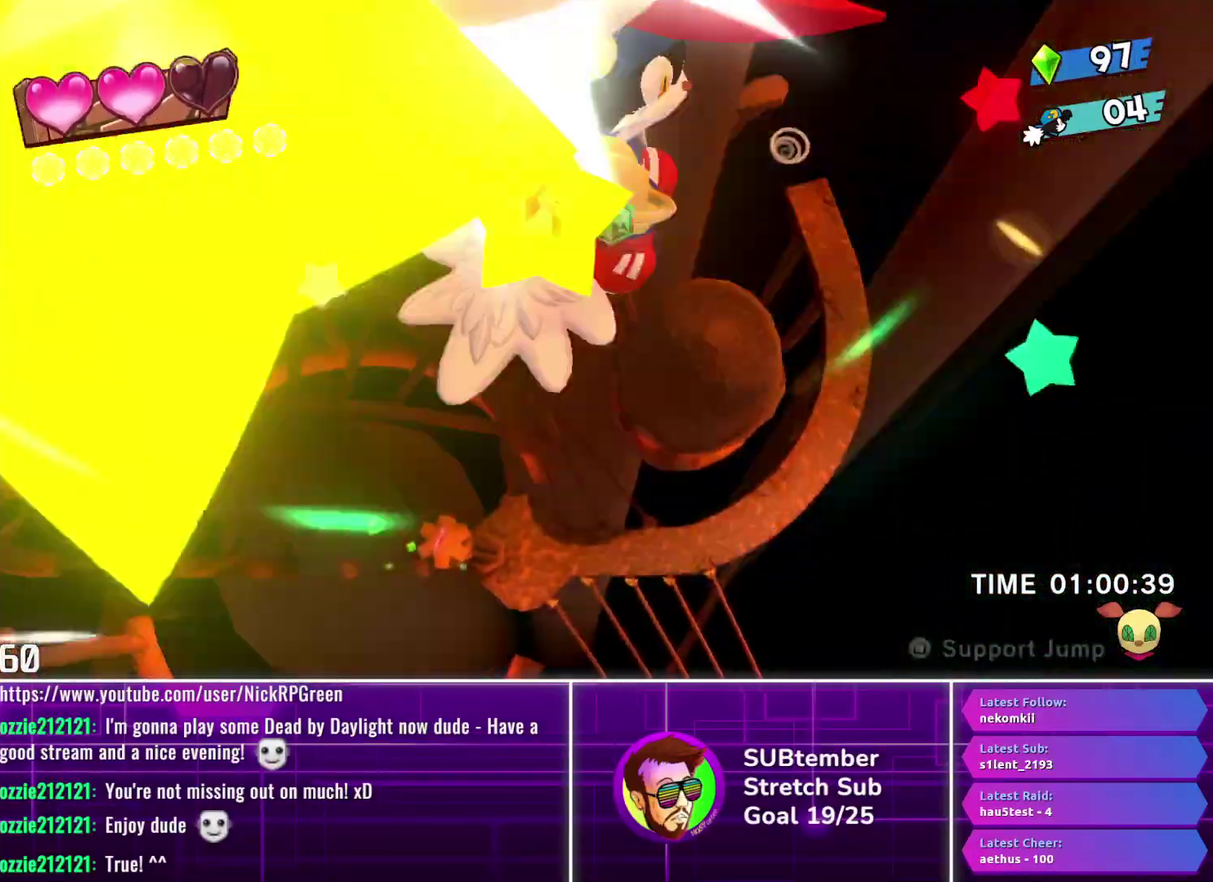
Gameplay with a controller (PlayStation layout); each line is a JSON object with the inputs held at the frame after it. "events" lists button and stick changes between this image and that frame as [ms after this image, input, new state], when the widget could be followed in between. Not read: R3 right_stick.
{"buttons": ["DPAD_RIGHT"], "left_stick": "center", "events": []}
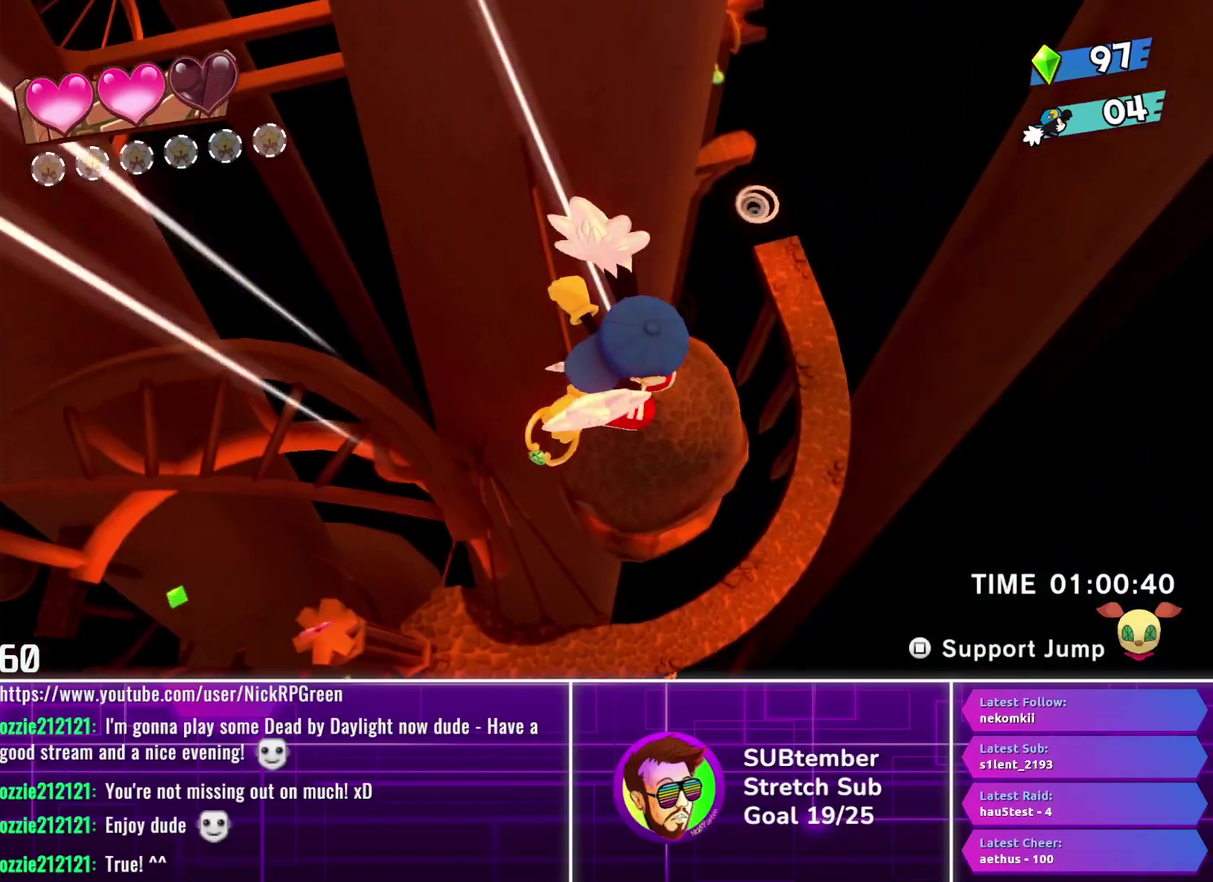
{"buttons": ["DPAD_RIGHT"], "left_stick": "center", "events": []}
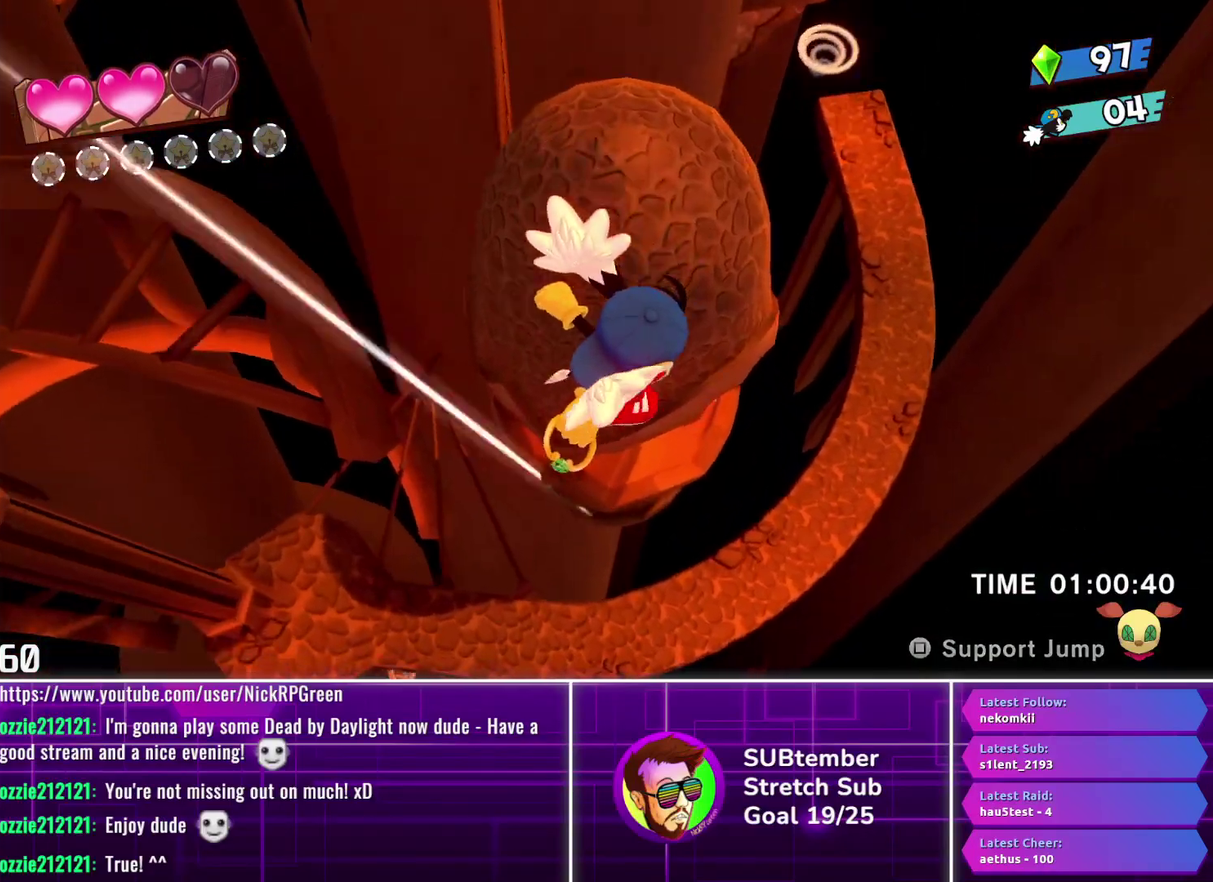
{"buttons": ["DPAD_RIGHT"], "left_stick": "center", "events": []}
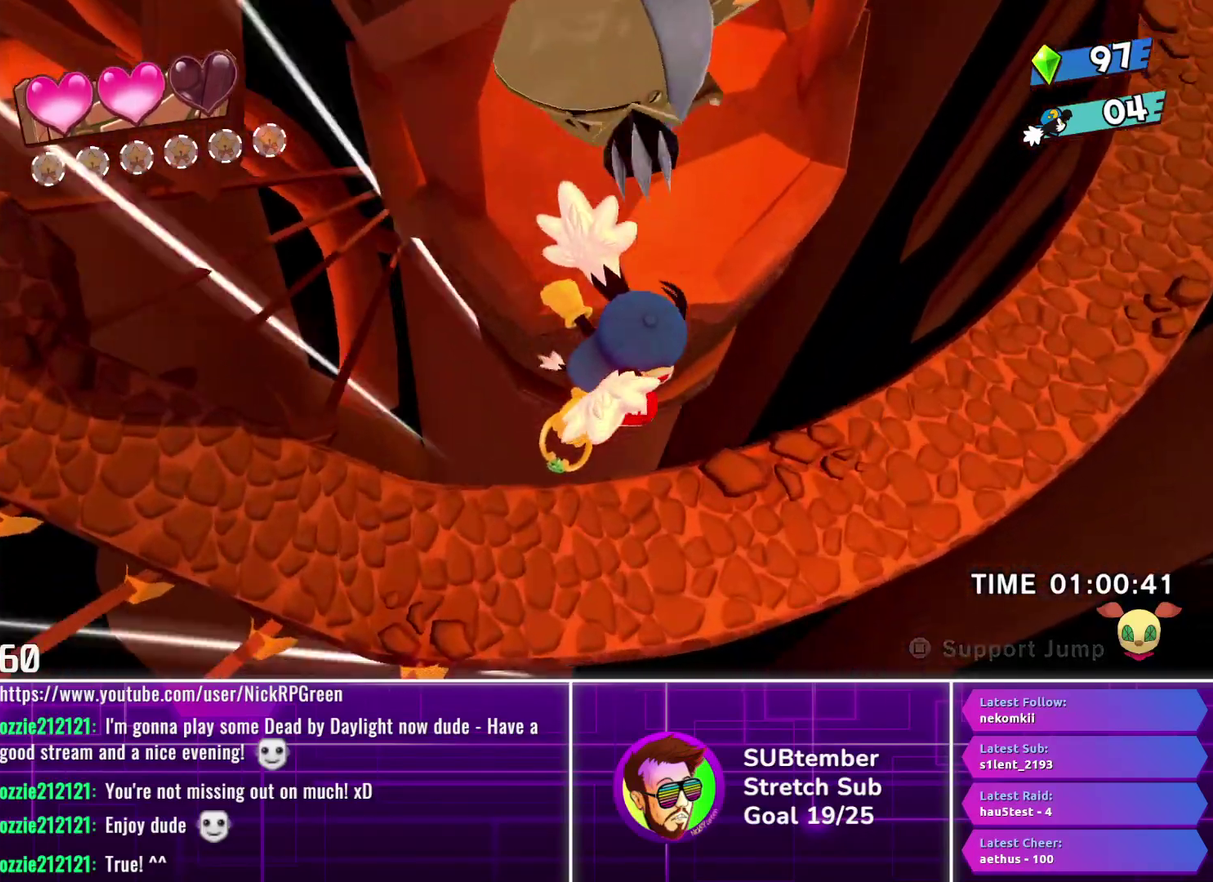
{"buttons": ["DPAD_RIGHT"], "left_stick": "center", "events": []}
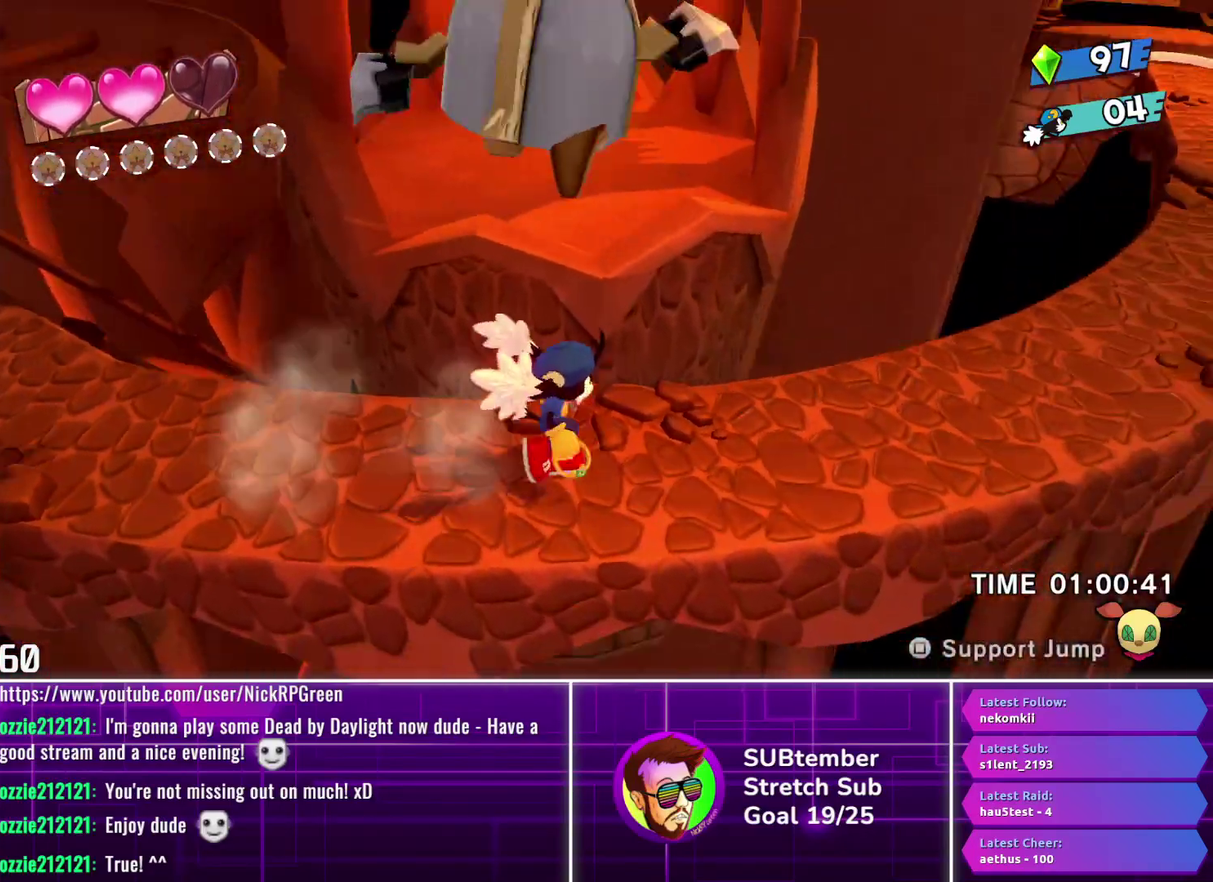
{"buttons": ["DPAD_RIGHT"], "left_stick": "center", "events": []}
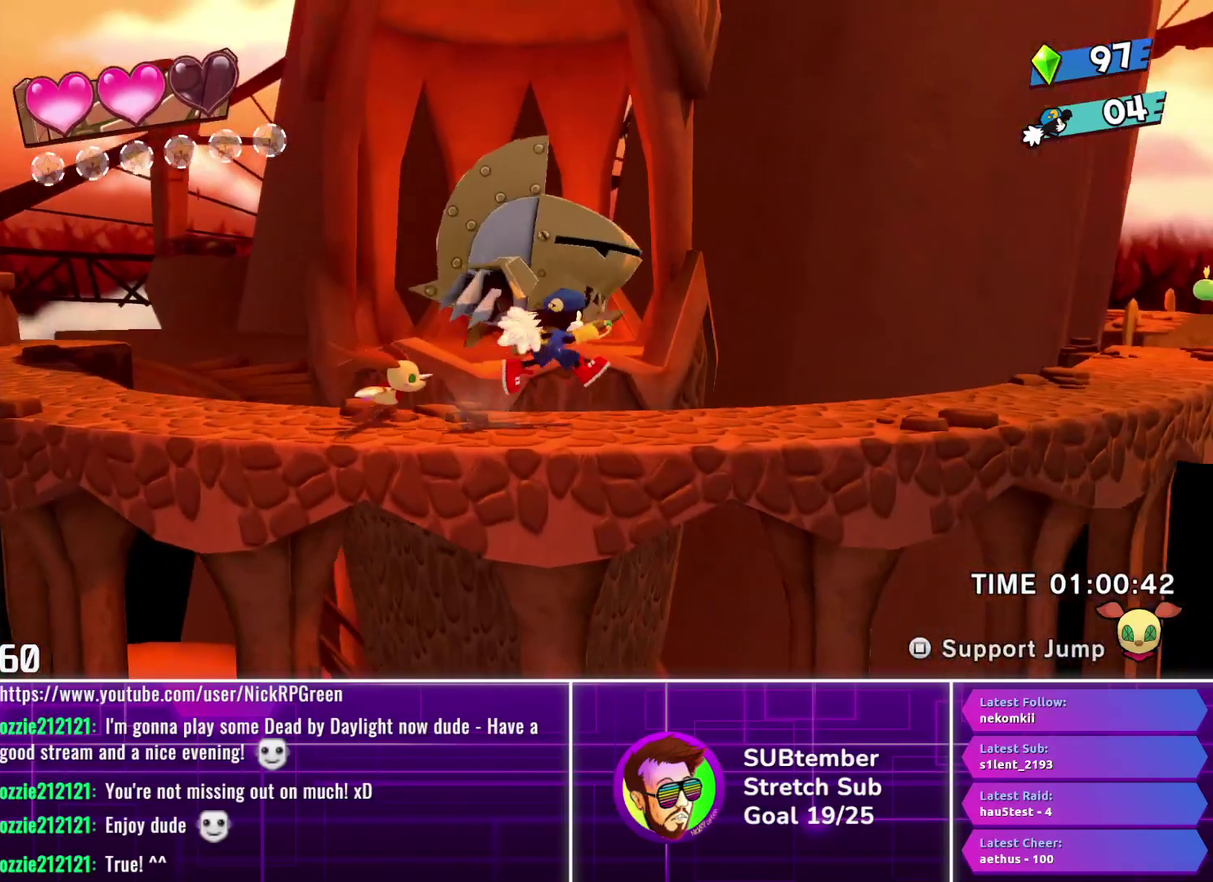
{"buttons": ["DPAD_RIGHT"], "left_stick": "center", "events": []}
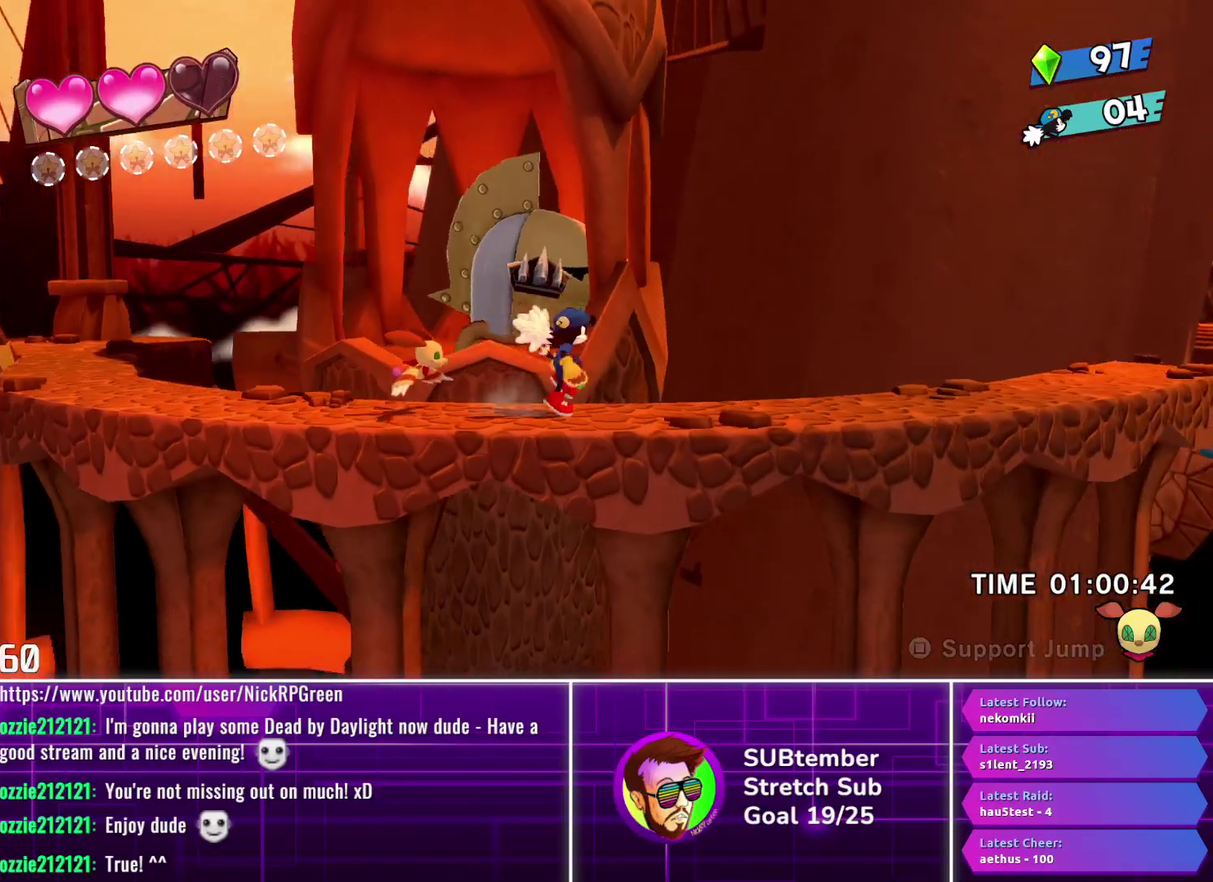
{"buttons": ["DPAD_RIGHT"], "left_stick": "center", "events": []}
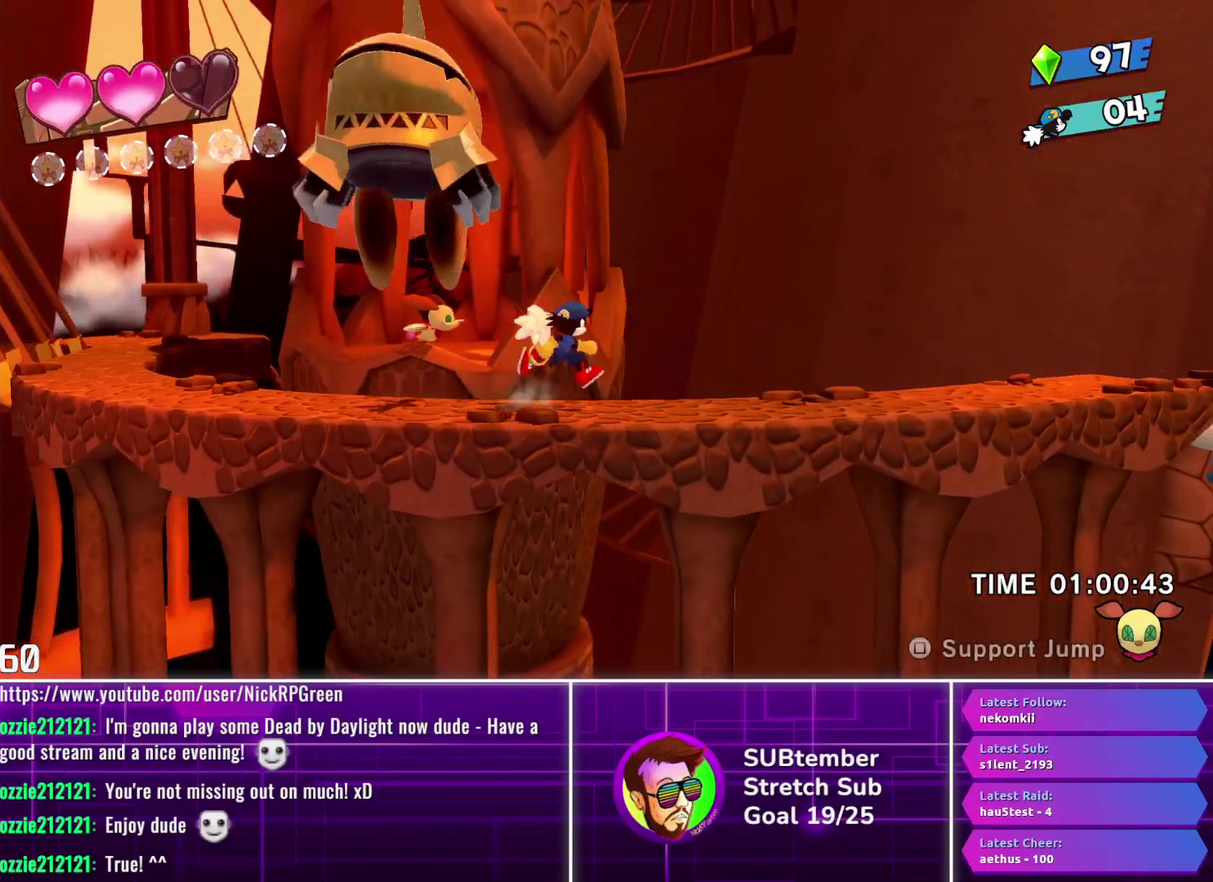
{"buttons": ["DPAD_RIGHT"], "left_stick": "center", "events": []}
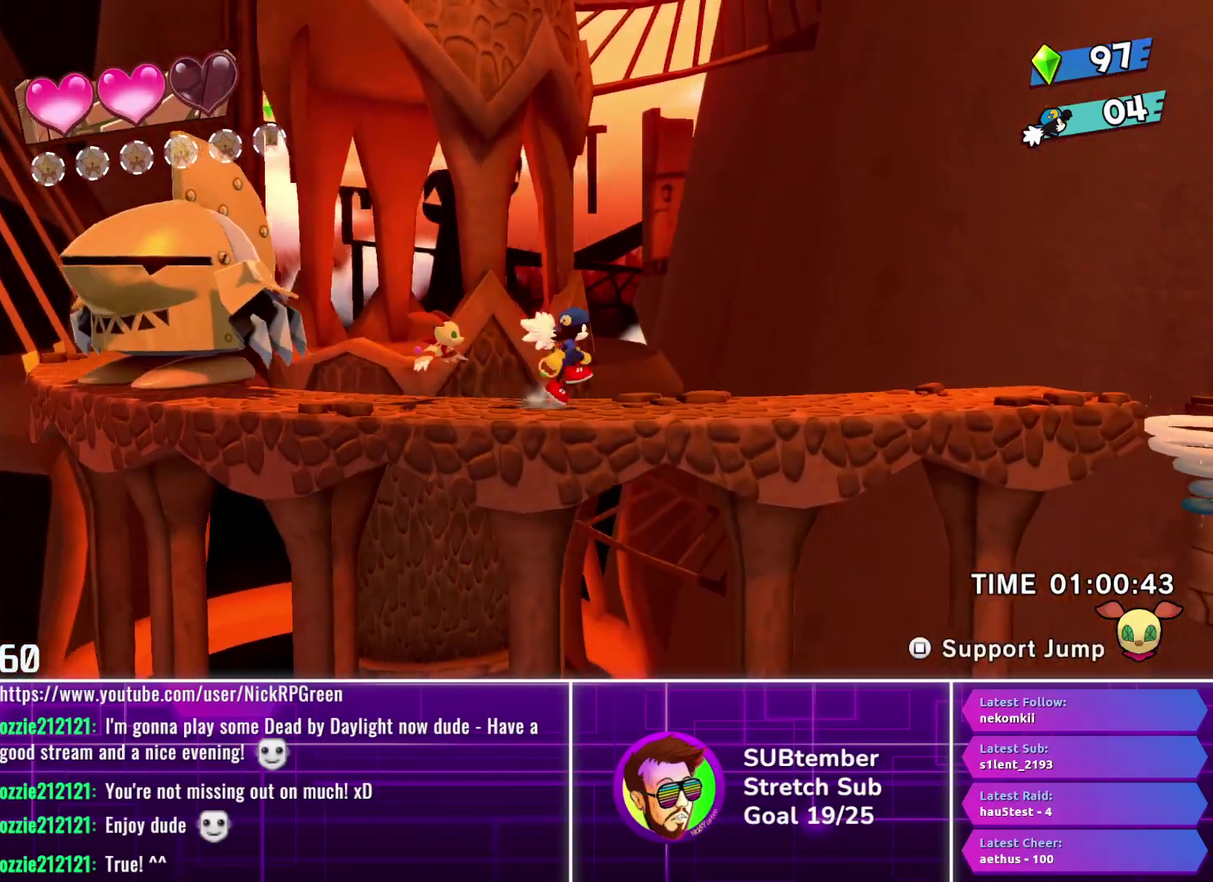
{"buttons": ["DPAD_RIGHT"], "left_stick": "center", "events": []}
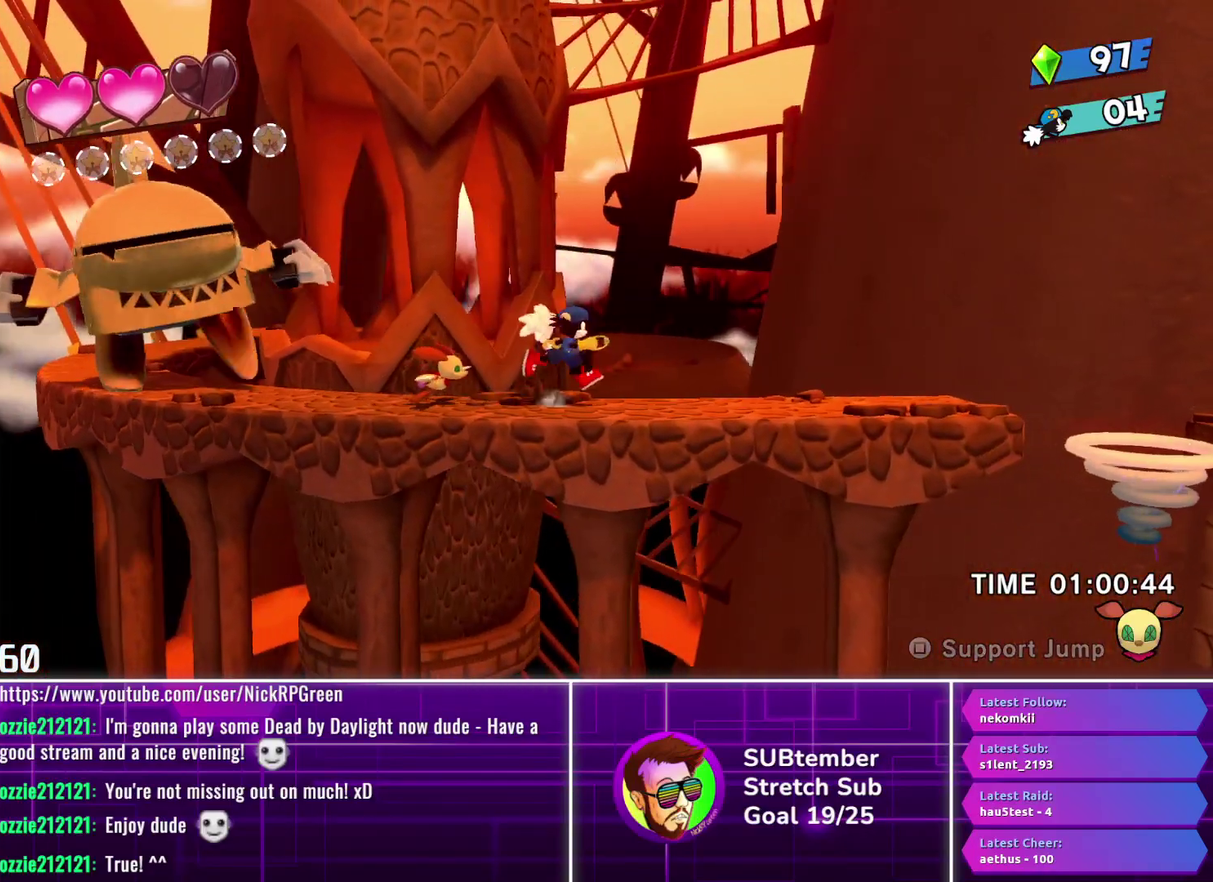
{"buttons": ["DPAD_RIGHT"], "left_stick": "center", "events": []}
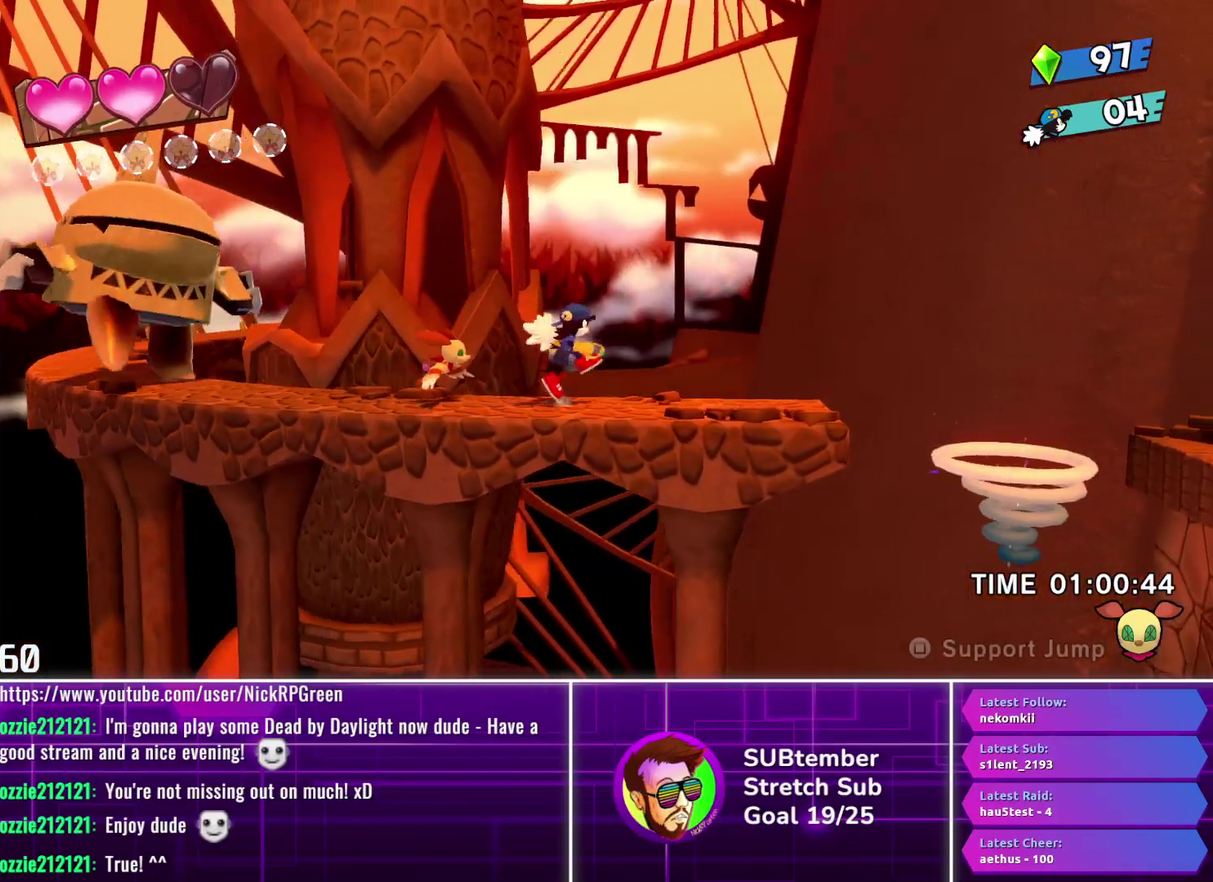
{"buttons": ["DPAD_RIGHT"], "left_stick": "center", "events": []}
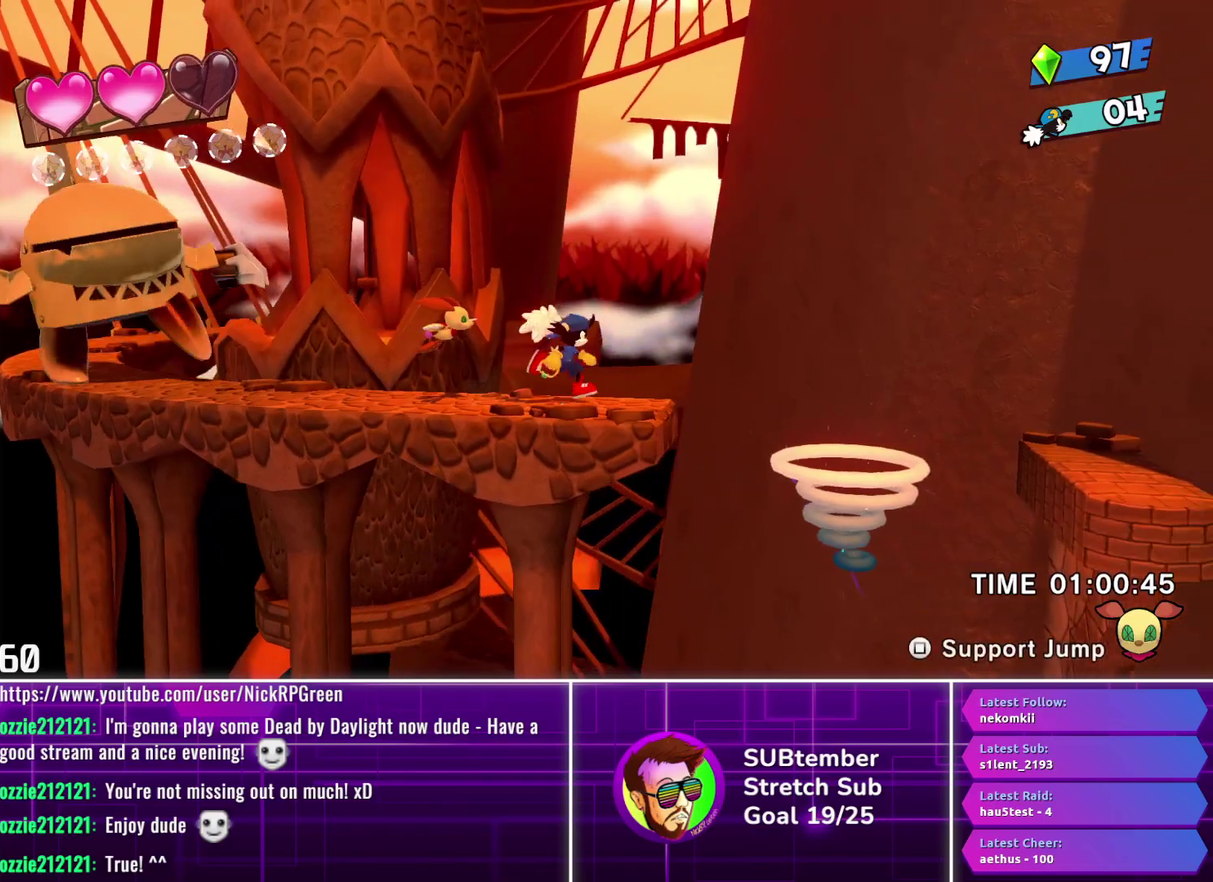
{"buttons": ["DPAD_RIGHT"], "left_stick": "center", "events": [[250, "CROSS", "down"], [350, "CROSS", "up"]]}
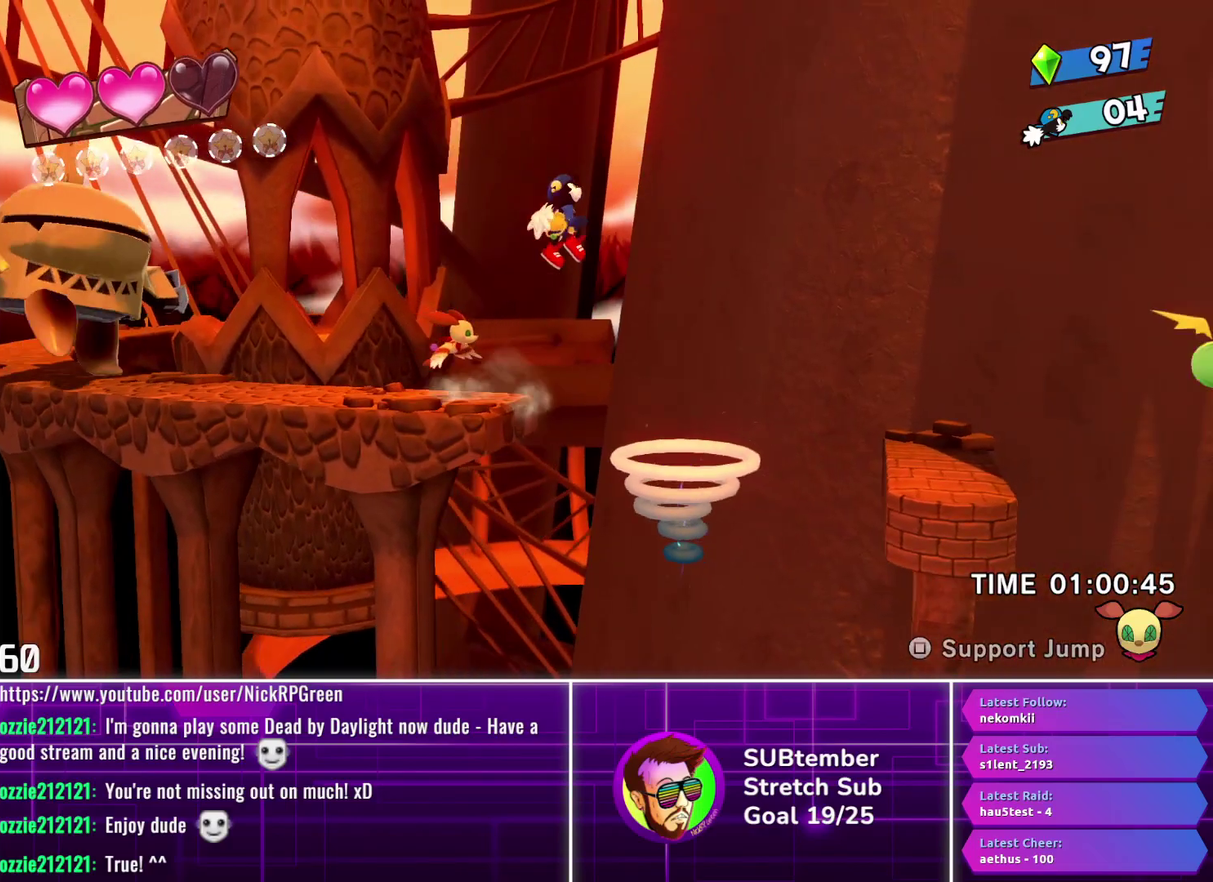
{"buttons": ["DPAD_RIGHT"], "left_stick": "center", "events": [[167, "L1", "down"], [267, "L1", "up"]]}
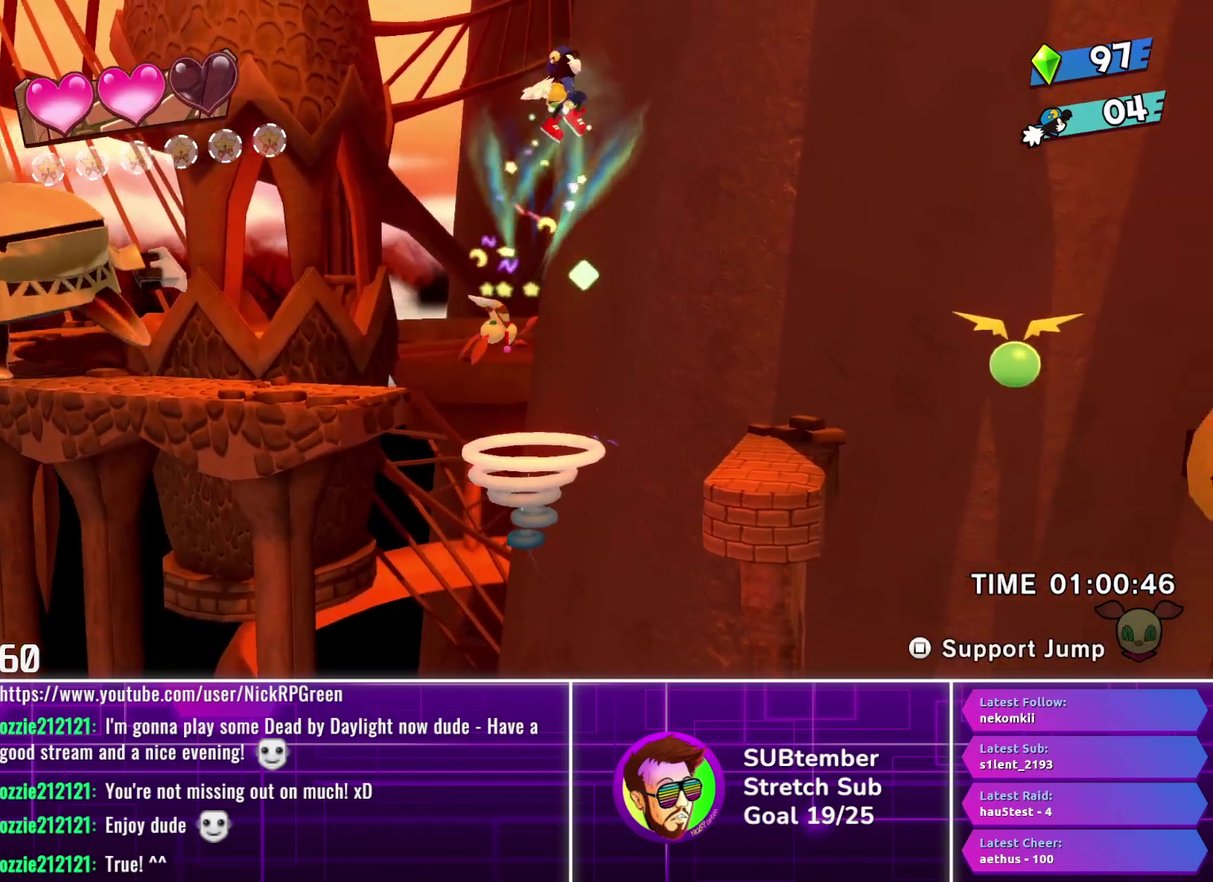
{"buttons": ["DPAD_RIGHT"], "left_stick": "center", "events": []}
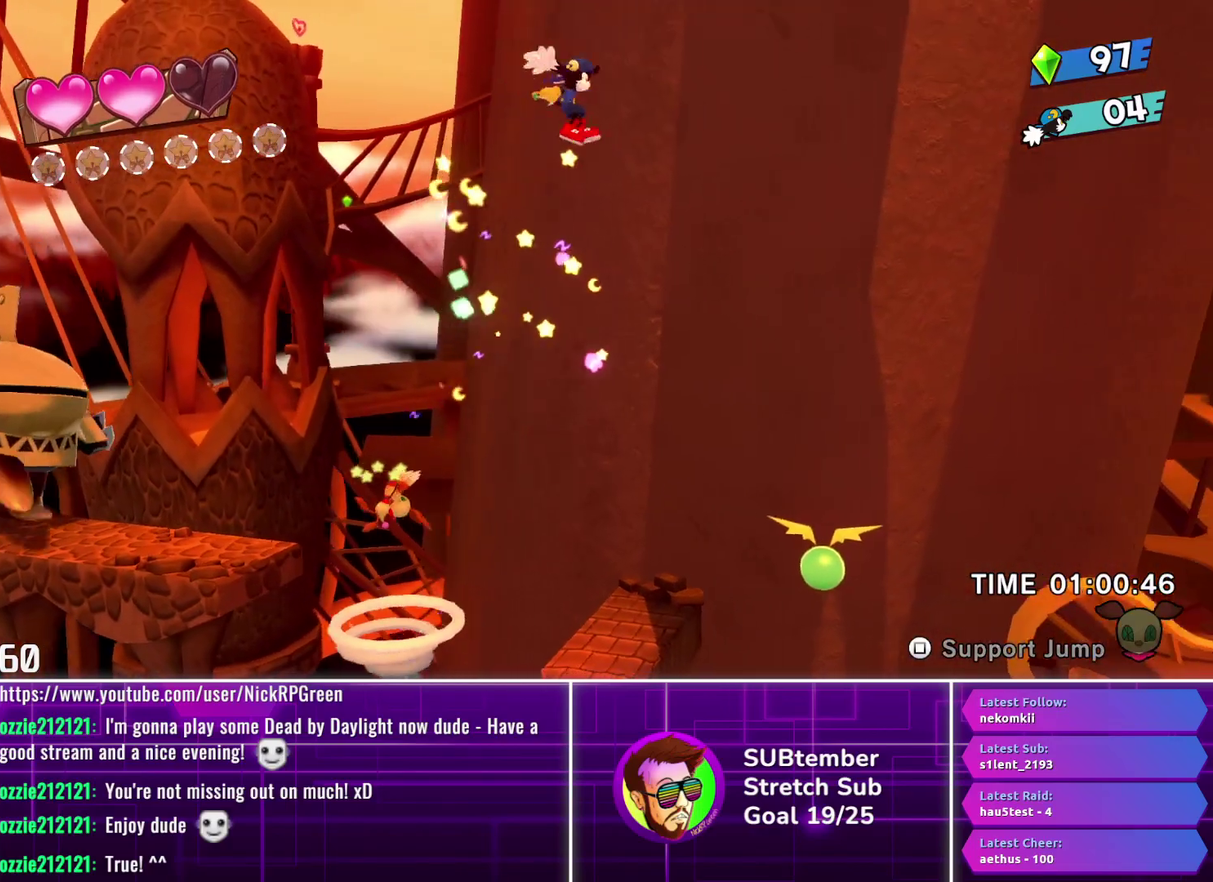
{"buttons": ["DPAD_RIGHT"], "left_stick": "center", "events": []}
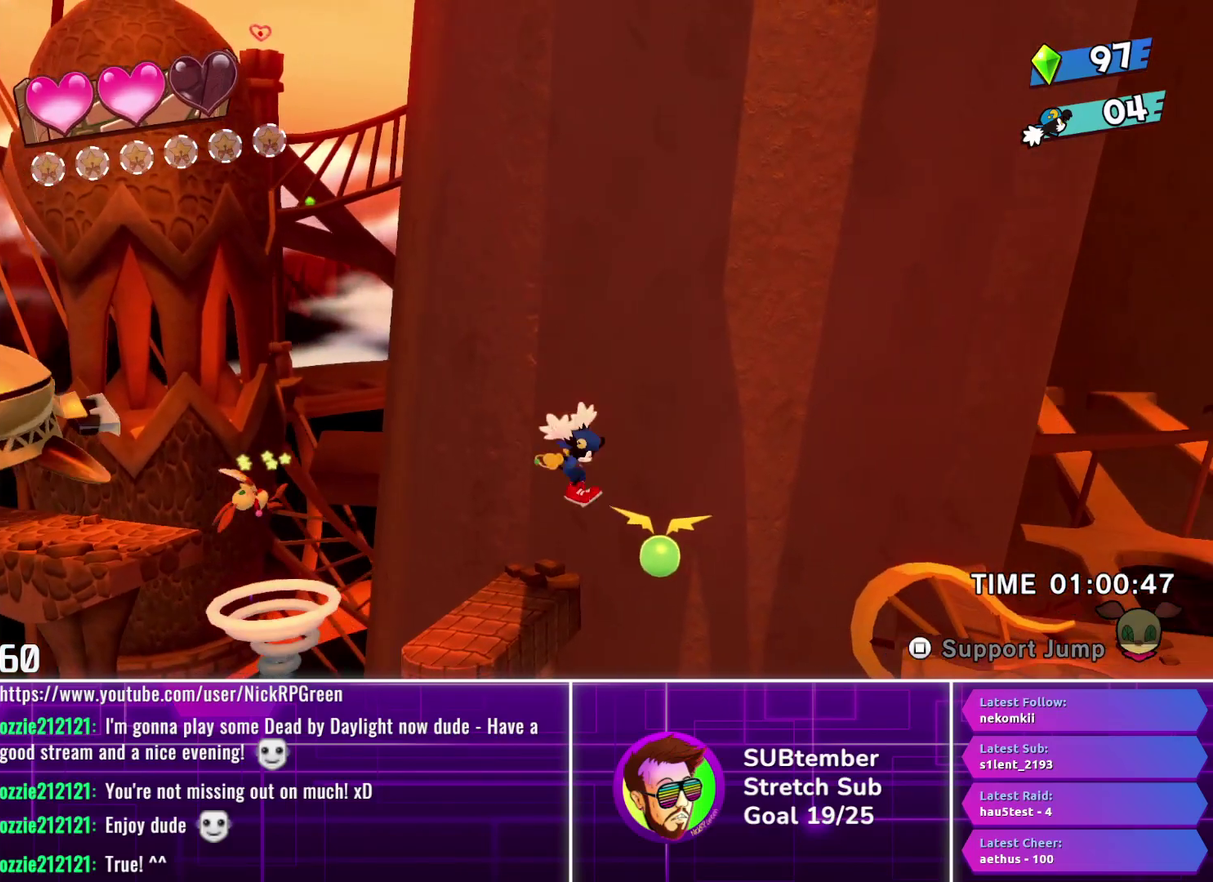
{"buttons": ["CROSS", "DPAD_RIGHT"], "left_stick": "center", "events": [[100, "SQUARE", "down"], [233, "SQUARE", "up"], [283, "CROSS", "down"]]}
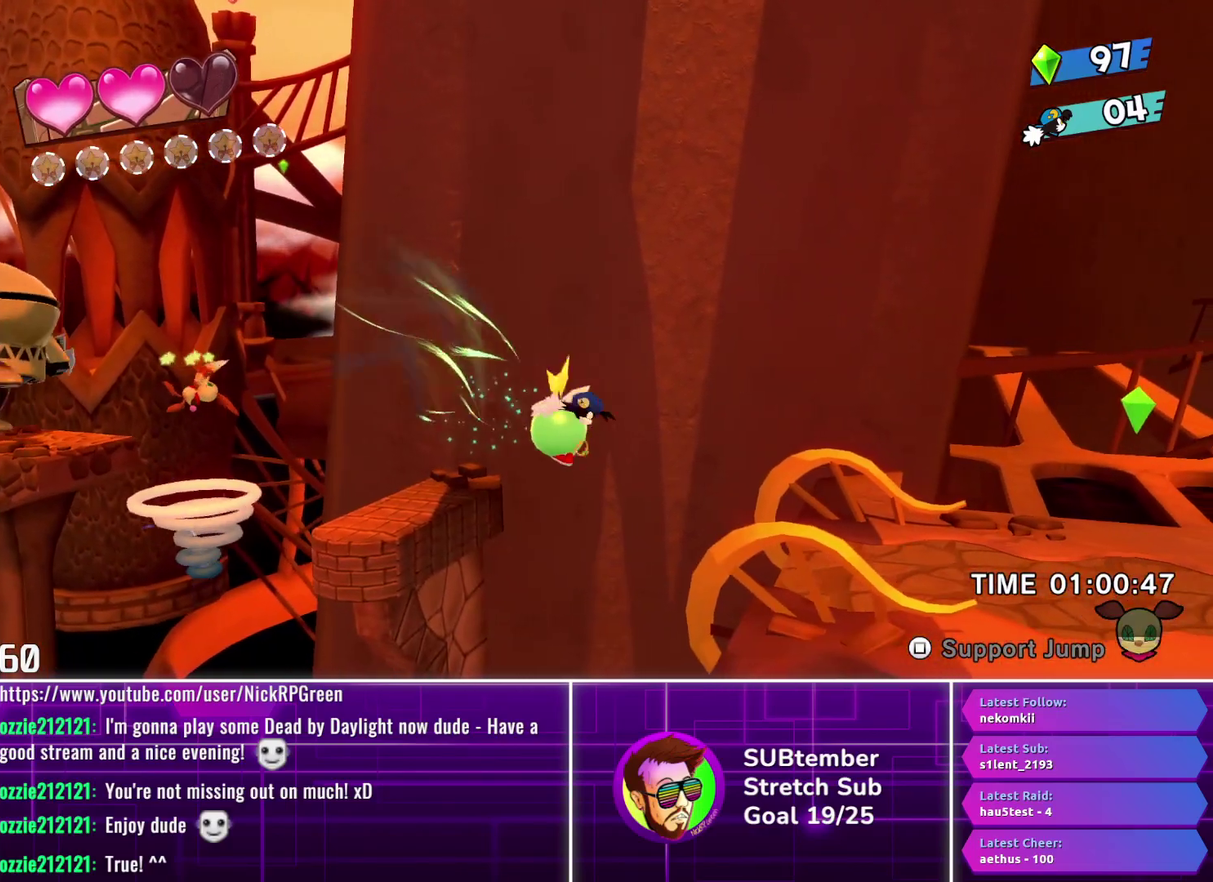
{"buttons": ["DPAD_RIGHT"], "left_stick": "center", "events": [[100, "CROSS", "up"]]}
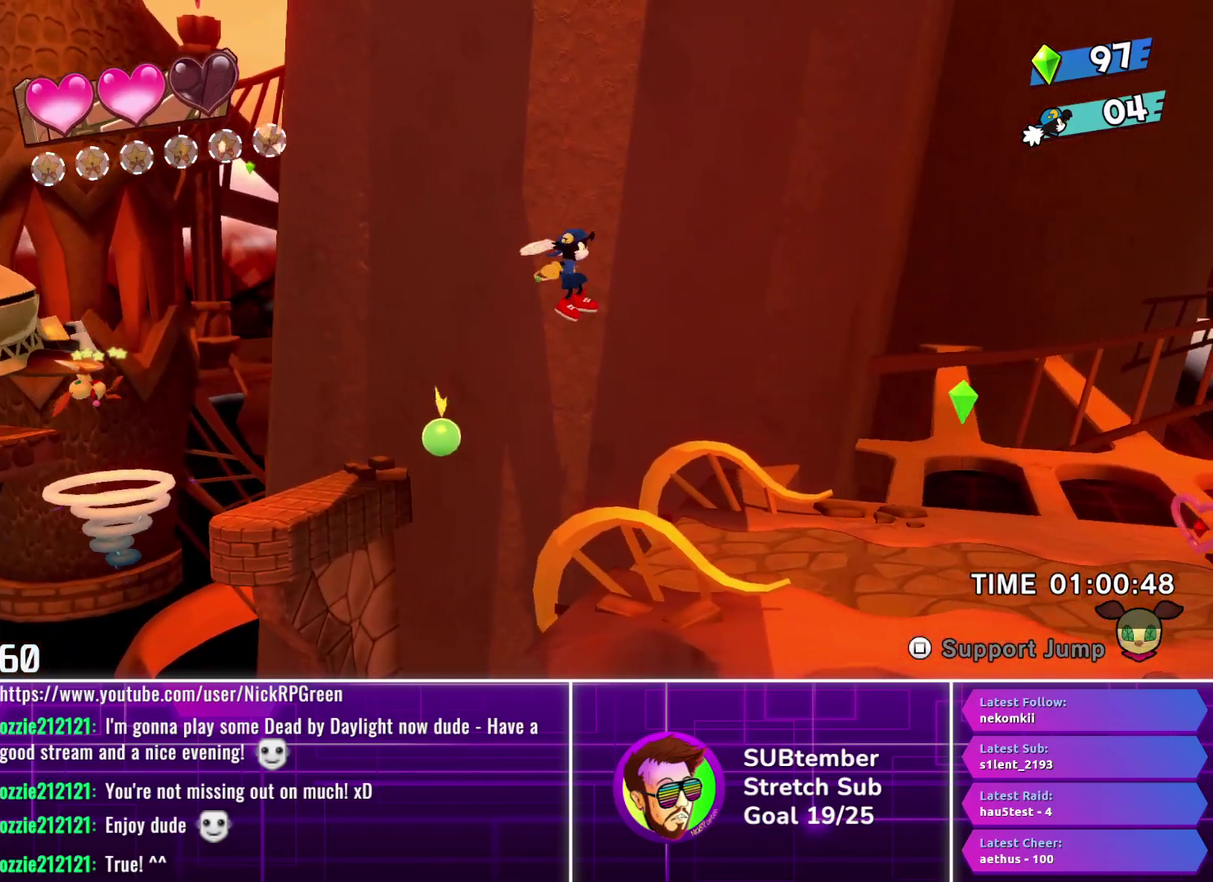
{"buttons": ["DPAD_RIGHT"], "left_stick": "center", "events": [[367, "CROSS", "down"], [450, "CROSS", "up"]]}
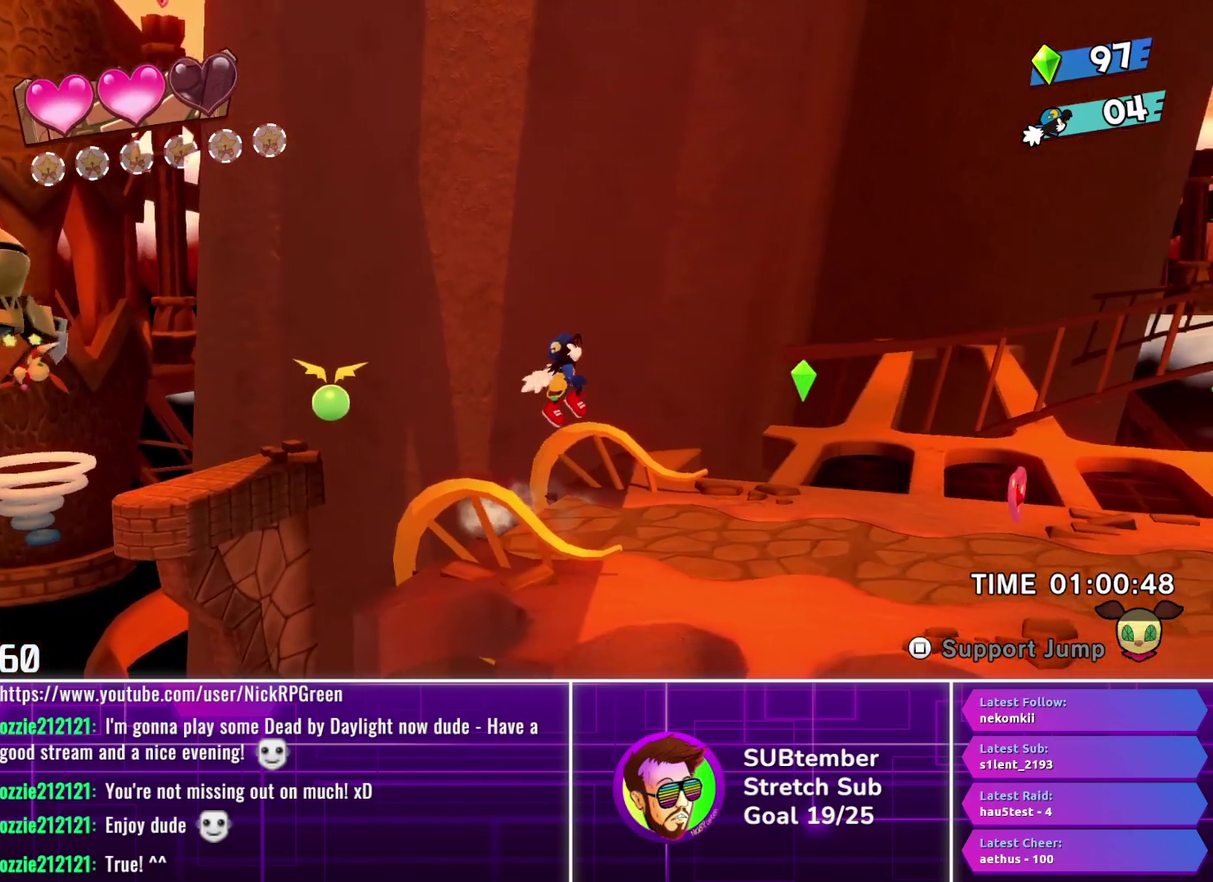
{"buttons": ["DPAD_RIGHT"], "left_stick": "center", "events": []}
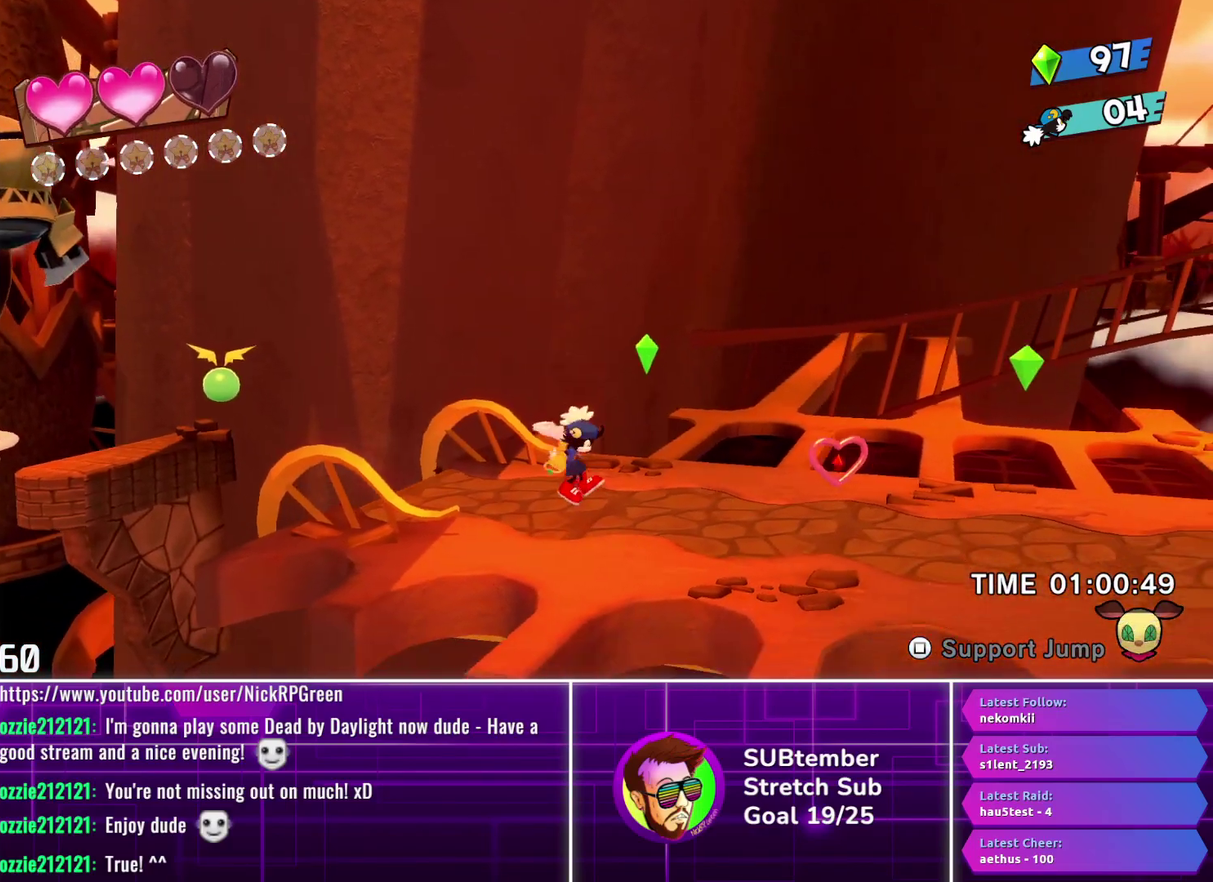
{"buttons": ["DPAD_RIGHT"], "left_stick": "center", "events": [[17, "CROSS", "down"], [100, "CROSS", "up"]]}
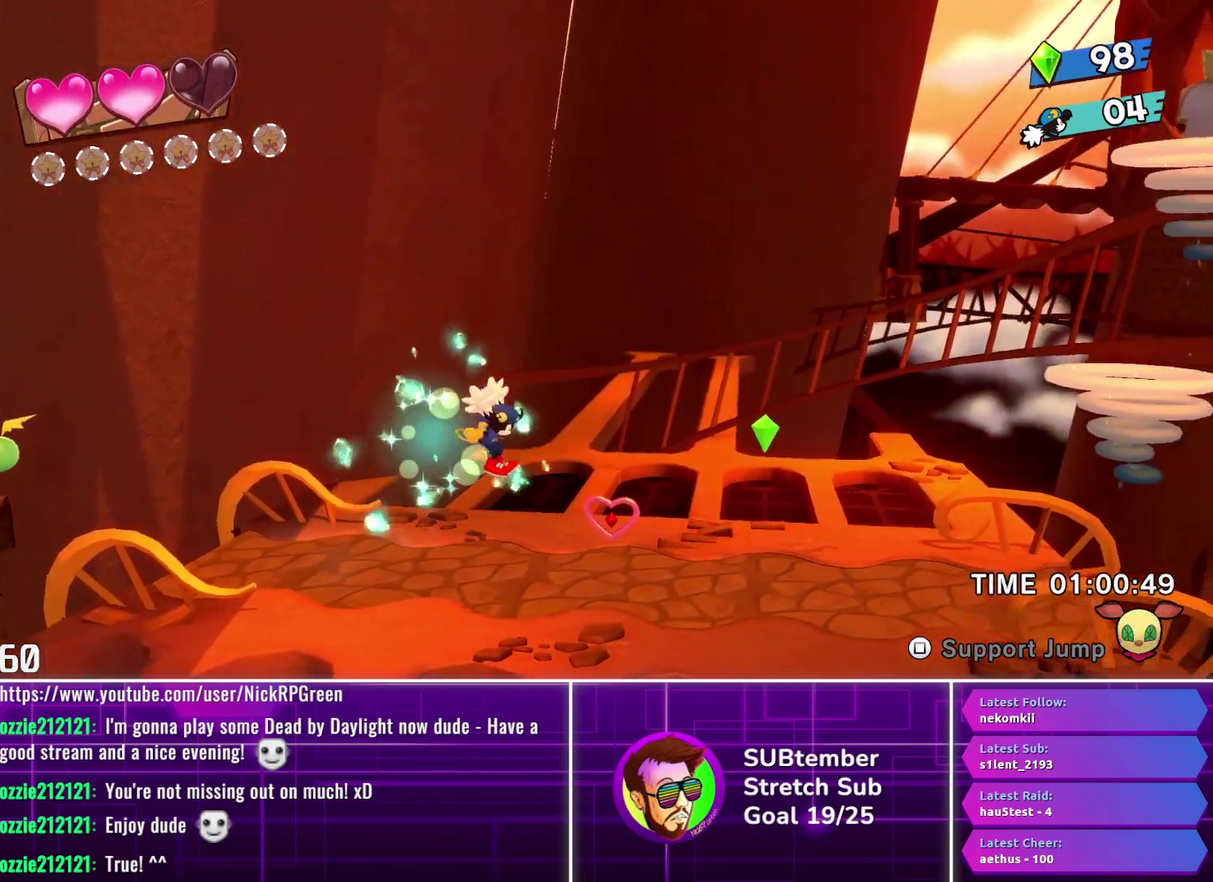
{"buttons": ["CROSS", "DPAD_RIGHT"], "left_stick": "center", "events": [[133, "CROSS", "down"], [217, "CROSS", "up"], [467, "CROSS", "down"]]}
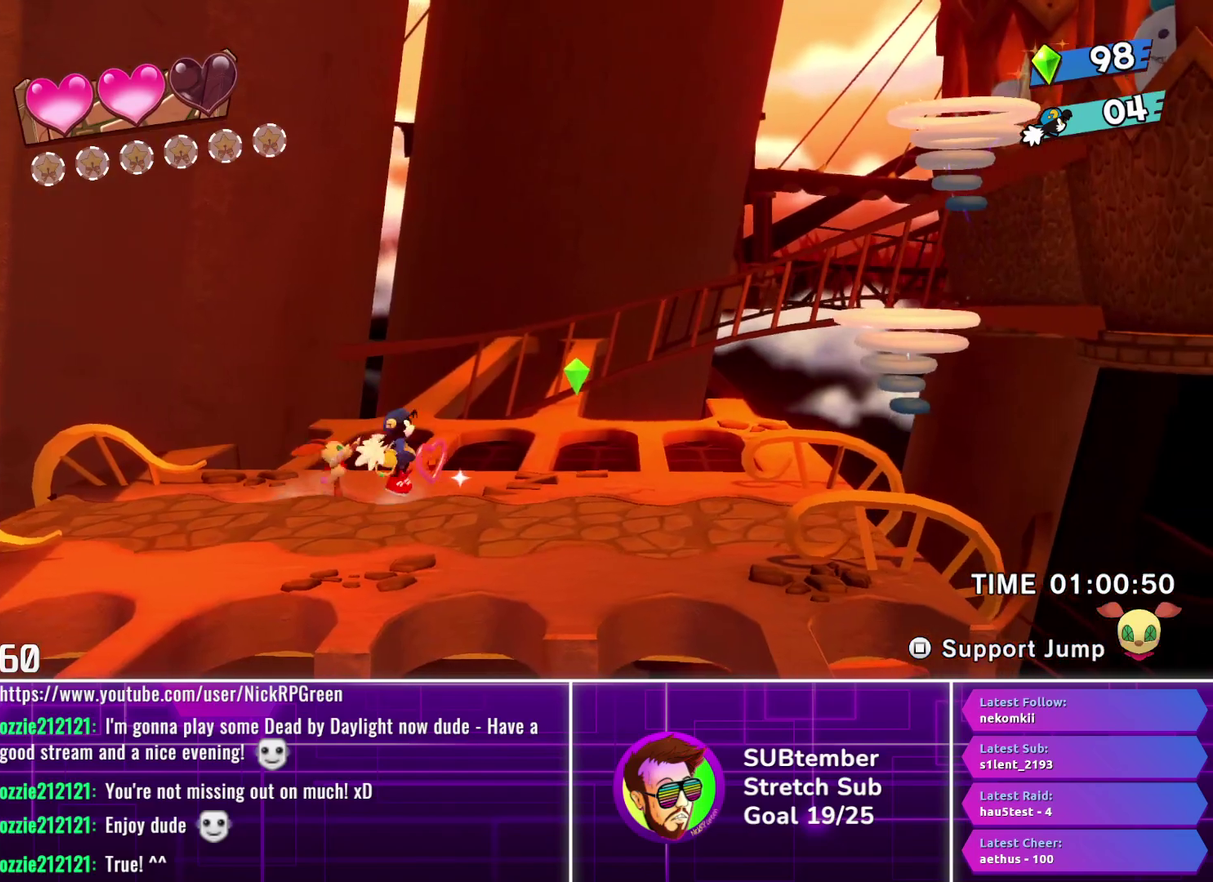
{"buttons": ["DPAD_RIGHT"], "left_stick": "center", "events": [[67, "CROSS", "up"]]}
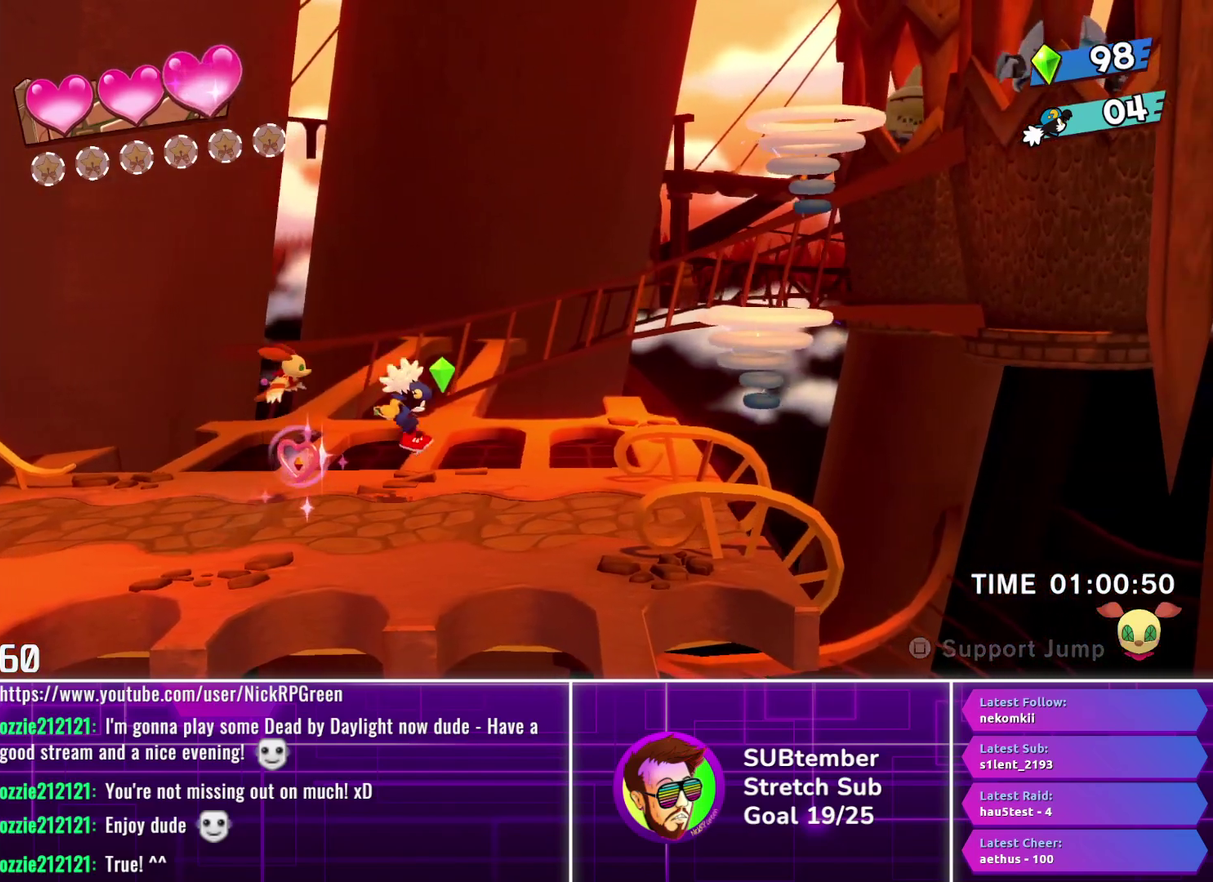
{"buttons": ["DPAD_RIGHT"], "left_stick": "center", "events": [[133, "CROSS", "down"], [217, "CROSS", "up"]]}
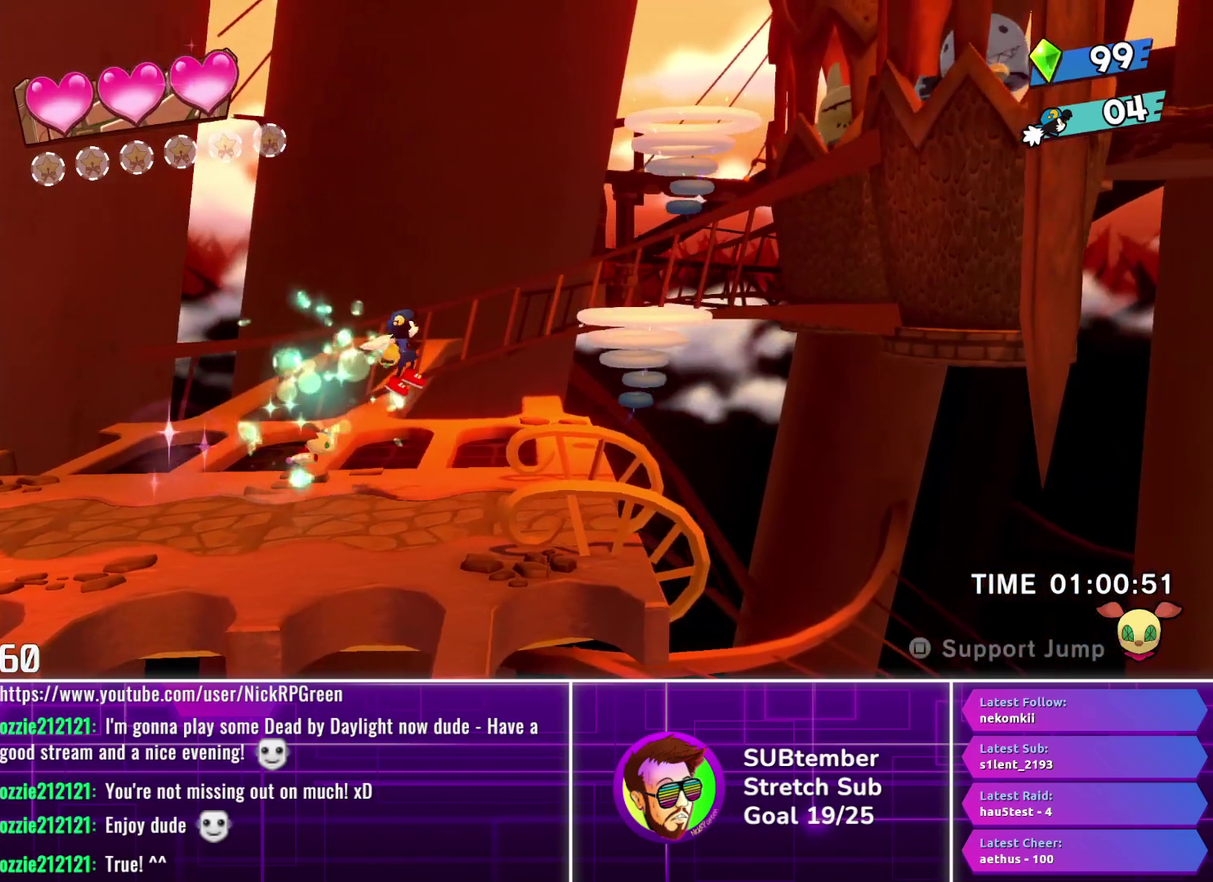
{"buttons": ["DPAD_RIGHT"], "left_stick": "center", "events": [[300, "CROSS", "down"], [500, "CROSS", "up"]]}
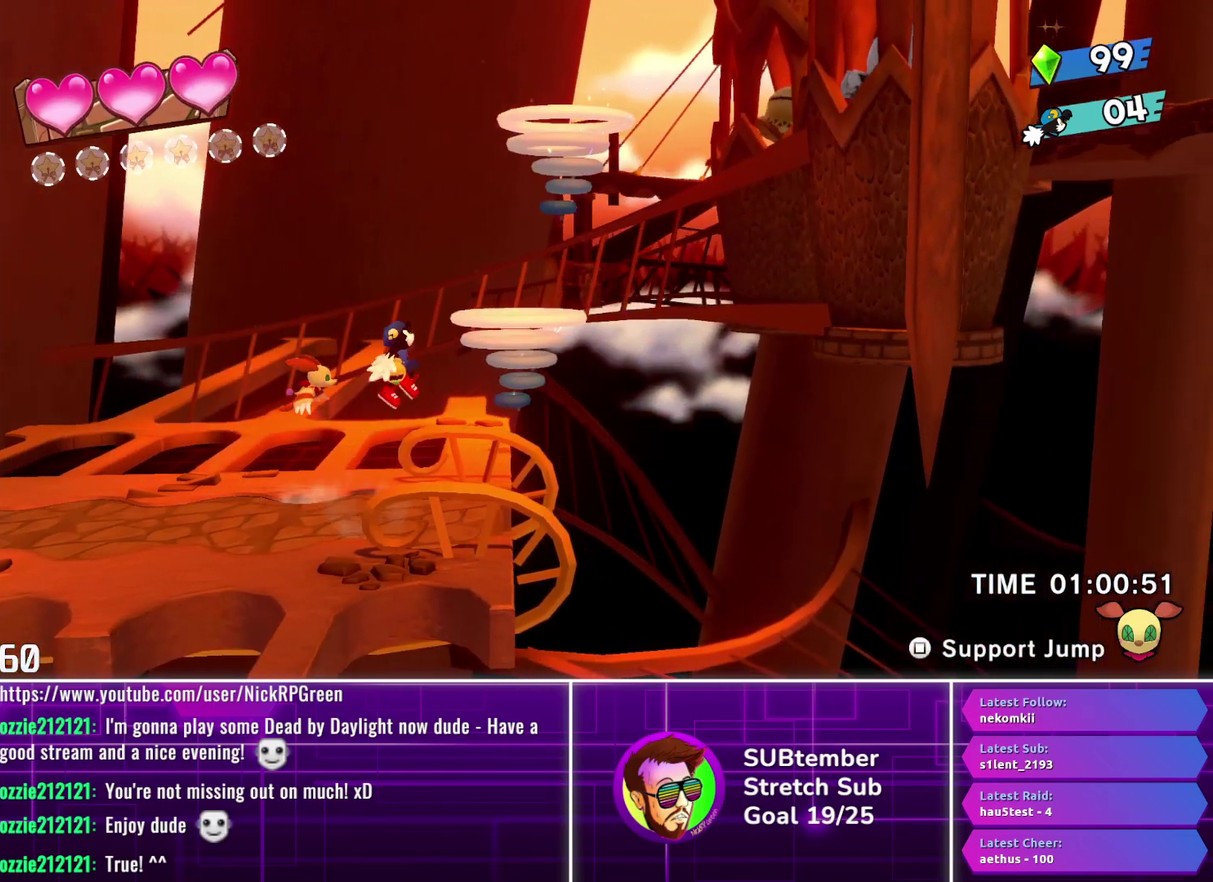
{"buttons": ["DPAD_RIGHT"], "left_stick": "center", "events": []}
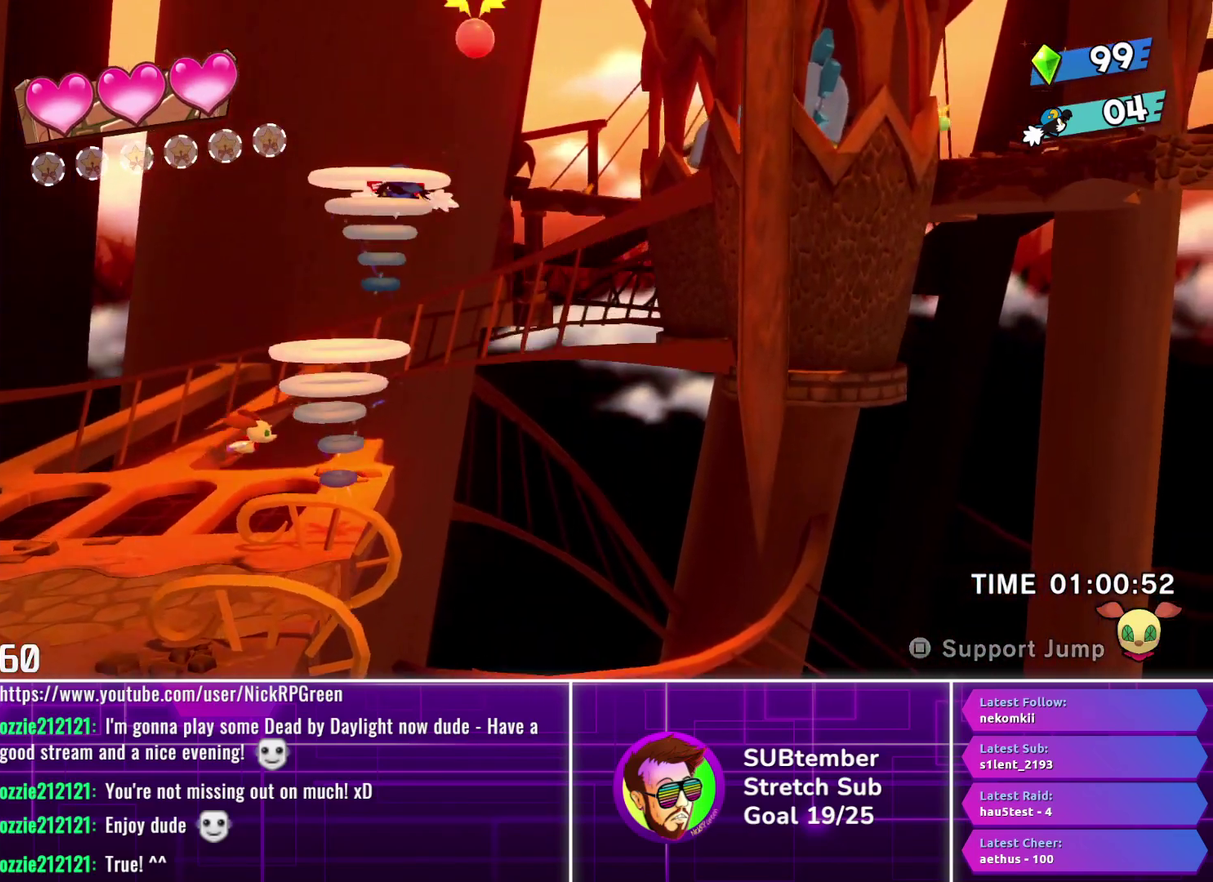
{"buttons": ["DPAD_RIGHT"], "left_stick": "center", "events": [[150, "DPAD_RIGHT", "up"], [267, "DPAD_RIGHT", "down"], [317, "DPAD_RIGHT", "up"], [350, "SQUARE", "down"], [367, "DPAD_RIGHT", "down"], [467, "SQUARE", "up"]]}
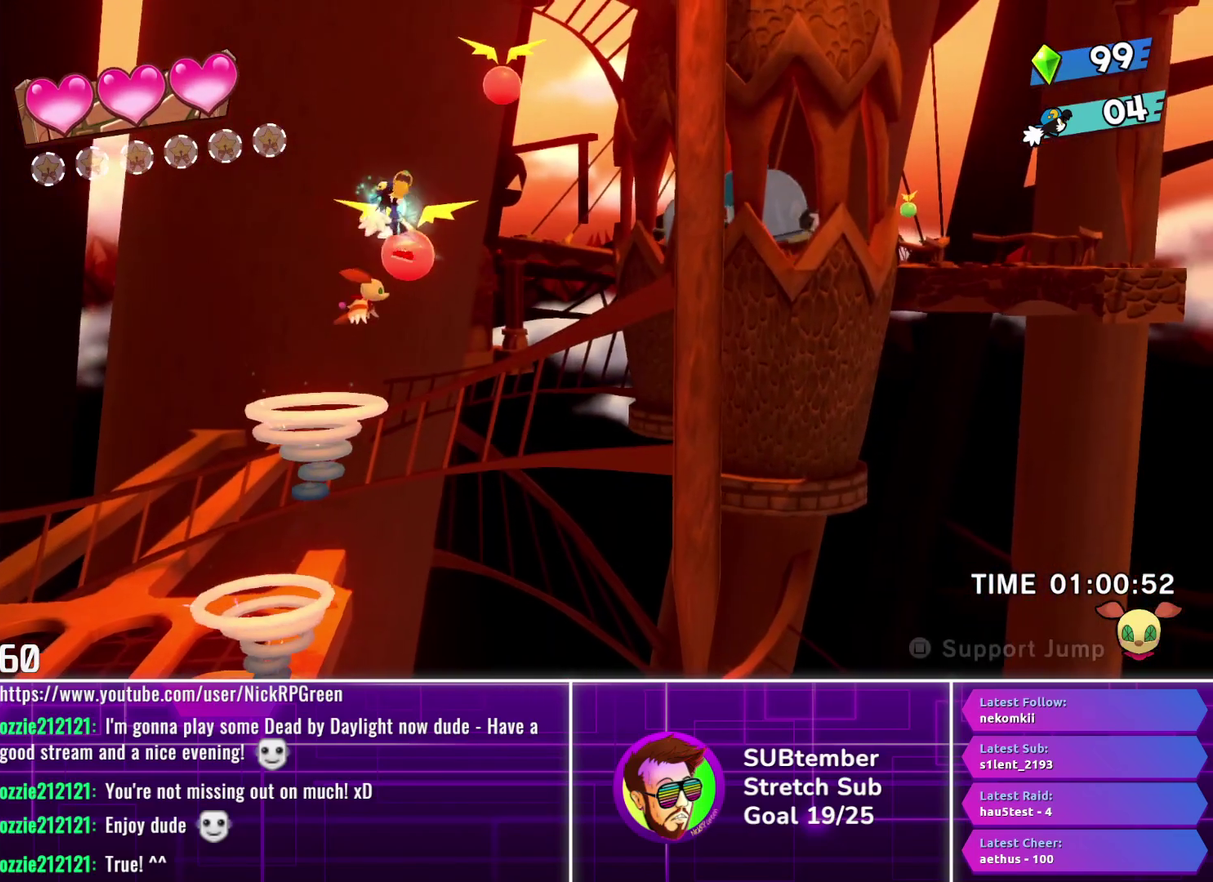
{"buttons": ["DPAD_RIGHT"], "left_stick": "center", "events": [[83, "CROSS", "down"], [383, "CROSS", "up"]]}
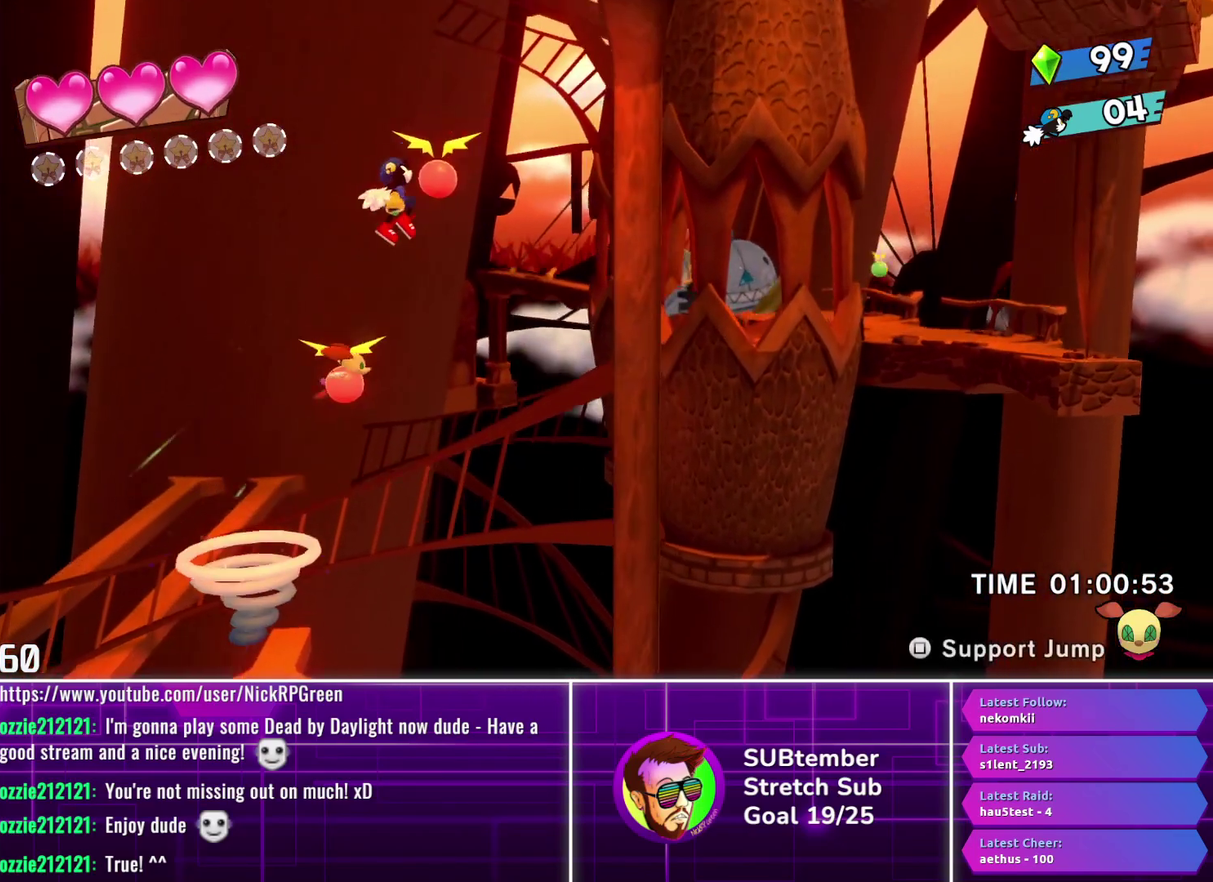
{"buttons": ["CROSS", "DPAD_RIGHT"], "left_stick": "center", "events": [[17, "SQUARE", "down"], [150, "SQUARE", "up"], [200, "CROSS", "down"], [217, "DPAD_RIGHT", "up"], [467, "DPAD_RIGHT", "down"]]}
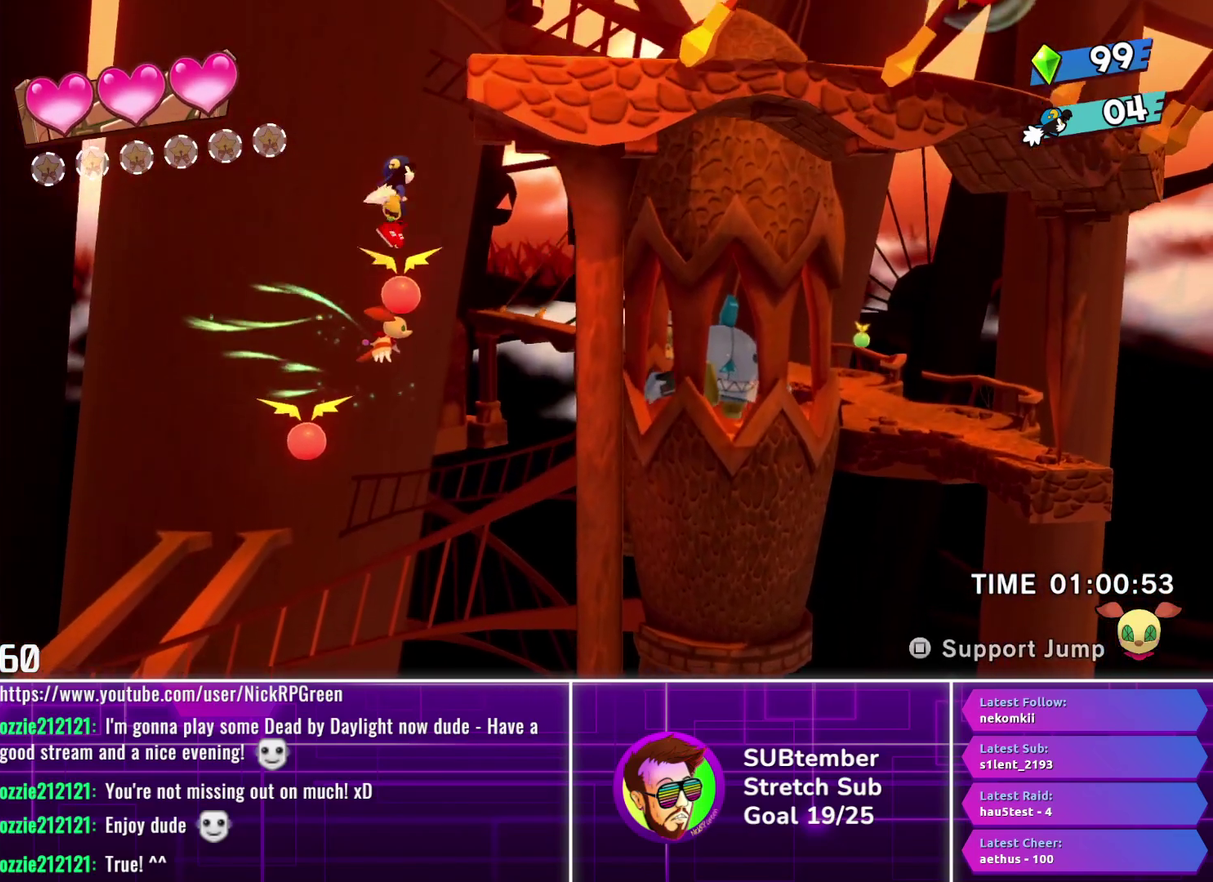
{"buttons": ["DPAD_RIGHT"], "left_stick": "center", "events": [[33, "CROSS", "up"], [100, "L1", "down"], [217, "L1", "up"]]}
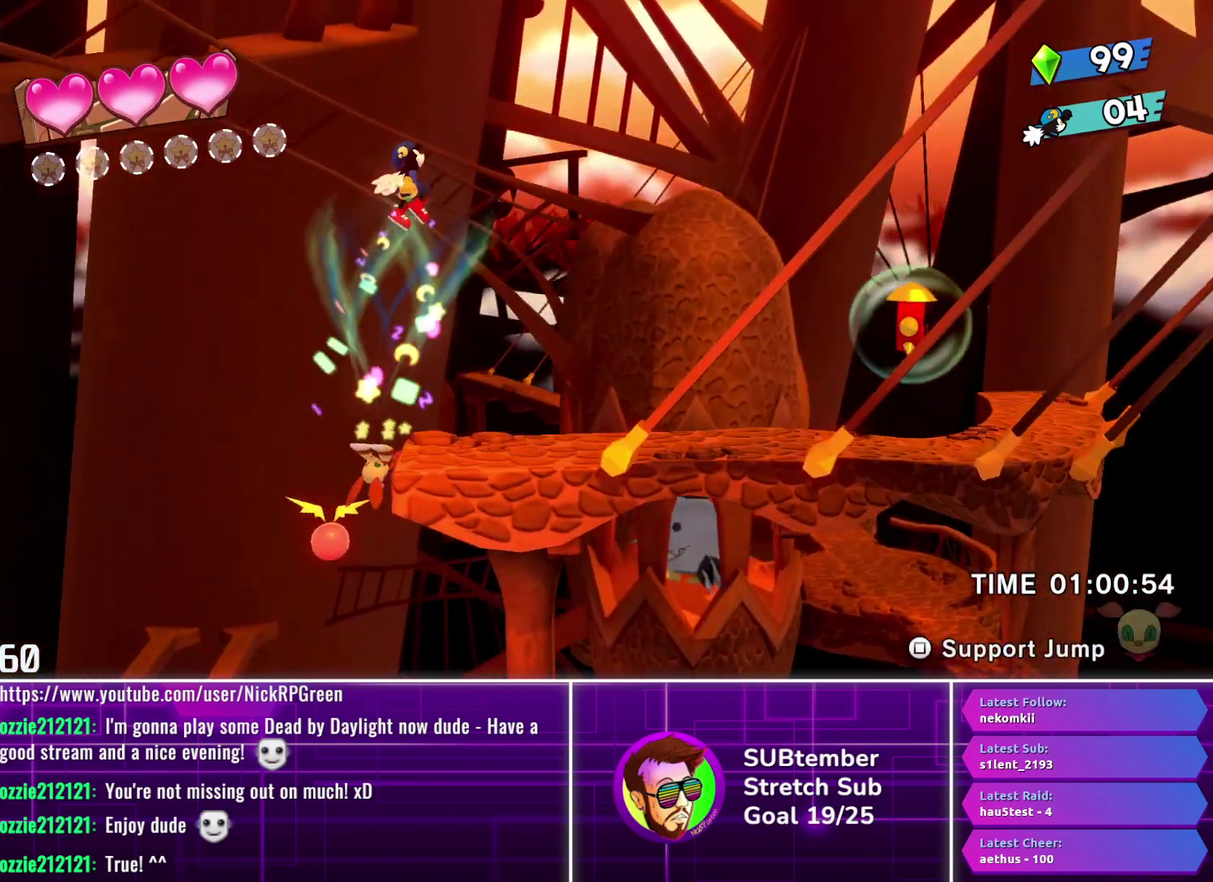
{"buttons": ["DPAD_RIGHT"], "left_stick": "center", "events": []}
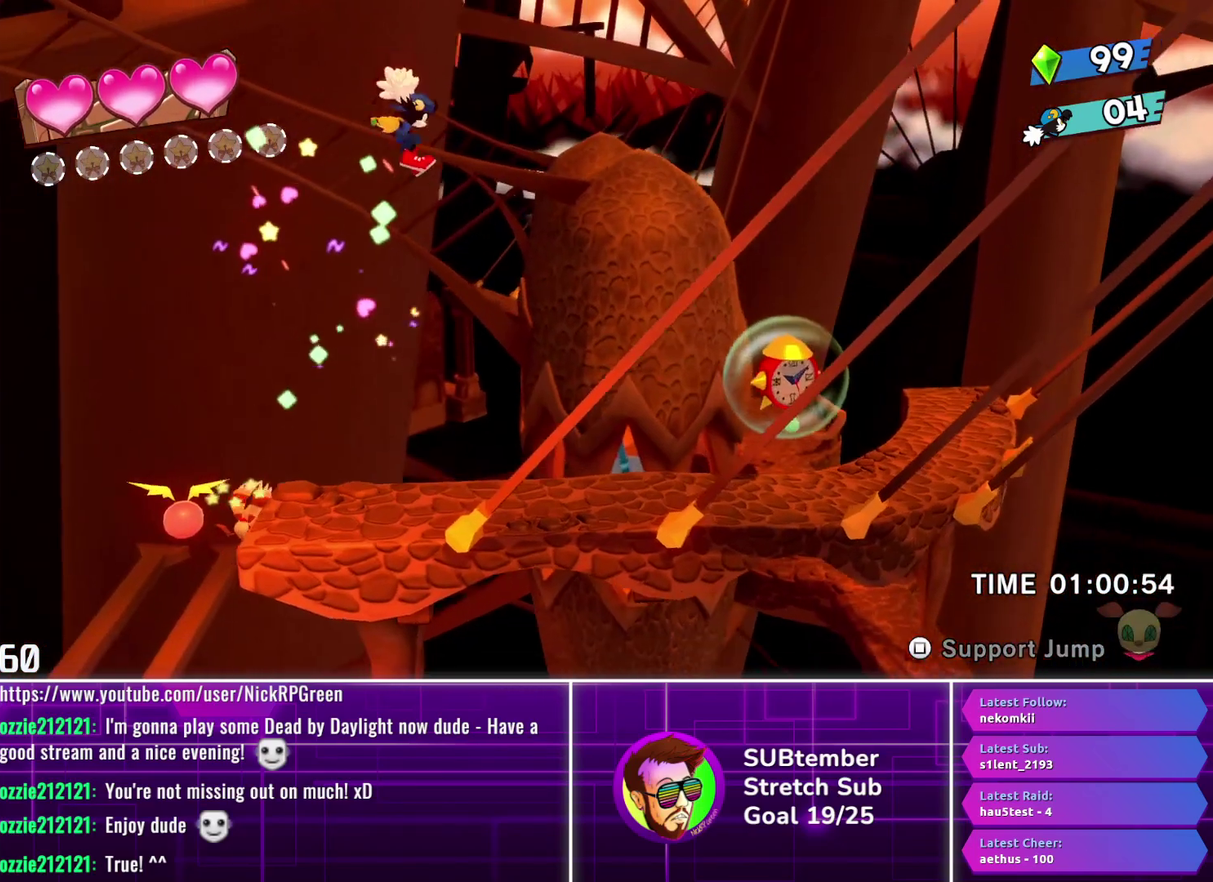
{"buttons": ["DPAD_RIGHT"], "left_stick": "center", "events": []}